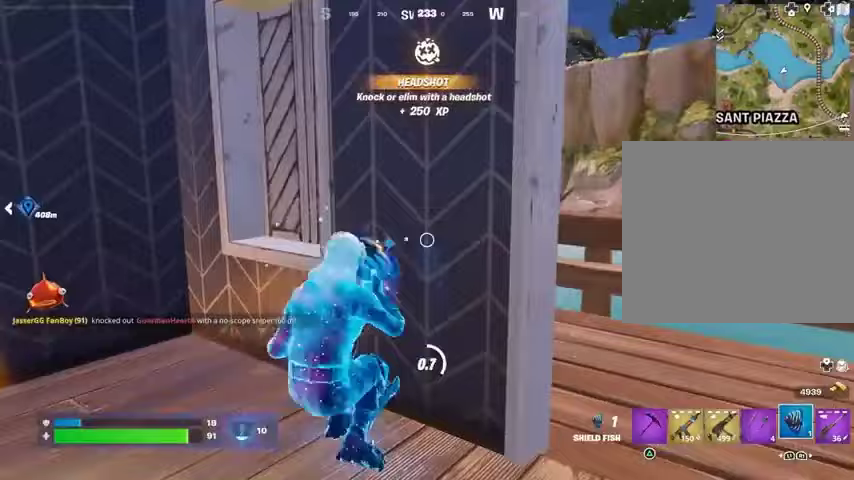
Gameplay with a controller (PlayStation layout); each line is a JSON object with the inputs held at the frame after it. "events" lists button and stick changes between this image and that frame as [ms after this image, input, new state], when the widget could be followed in between.
{"buttons": [], "left_stick": "center", "right_stick": "left", "events": [[200, "right_stick", "left"]]}
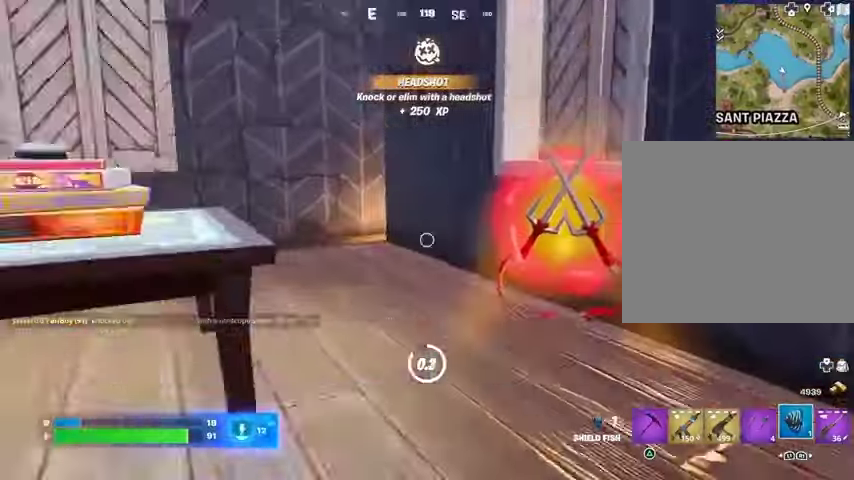
{"buttons": ["SQUARE"], "left_stick": "down-left", "right_stick": "center", "events": [[33, "right_stick", "center"], [67, "left_stick", "up"], [467, "SQUARE", "down"], [500, "left_stick", "down-left"]]}
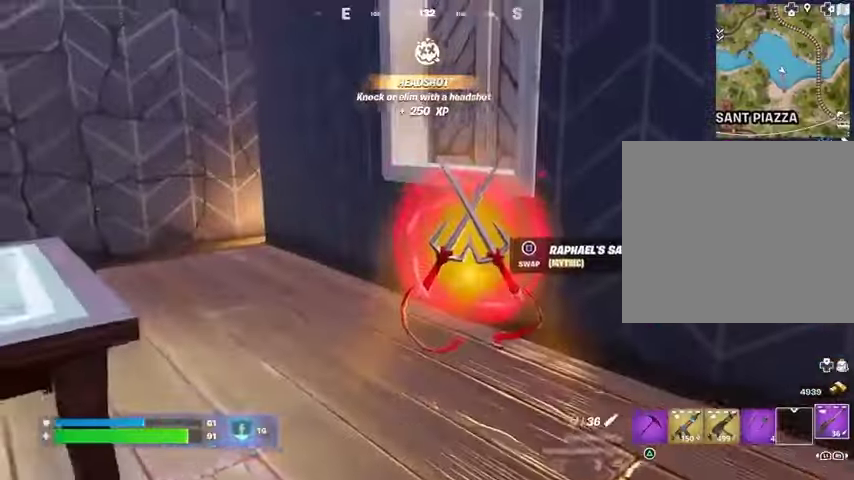
{"buttons": [], "left_stick": "up-right", "right_stick": "center", "events": [[33, "SQUARE", "up"], [33, "left_stick", "down"], [200, "left_stick", "left"], [267, "right_stick", "right"], [333, "left_stick", "up-right"], [433, "right_stick", "center"]]}
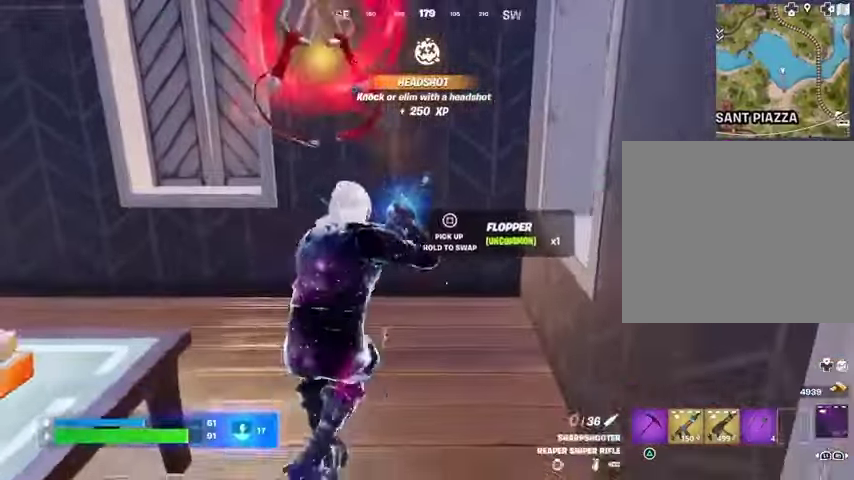
{"buttons": [], "left_stick": "down", "right_stick": "center", "events": [[100, "left_stick", "center"], [133, "L1", "down"], [200, "left_stick", "down-left"], [233, "L1", "up"], [333, "SQUARE", "down"], [400, "SQUARE", "up"], [467, "left_stick", "down"]]}
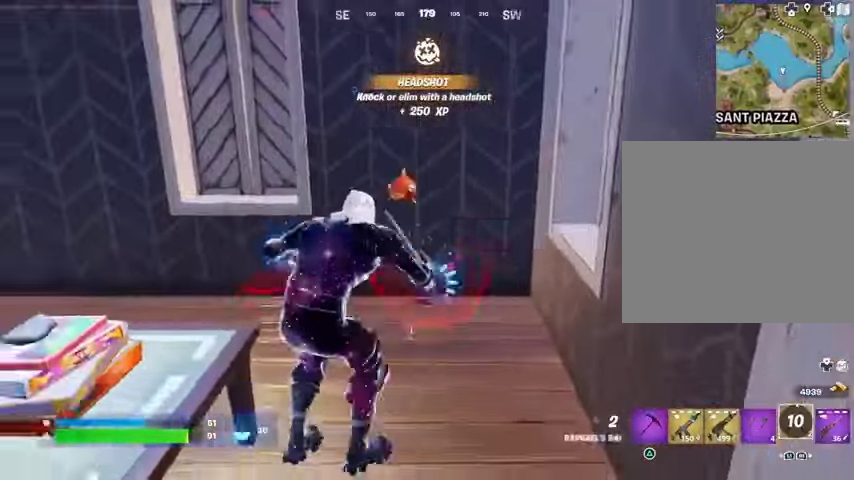
{"buttons": [], "left_stick": "left", "right_stick": "left", "events": [[33, "right_stick", "left"], [233, "right_stick", "center"], [267, "left_stick", "down-left"], [433, "left_stick", "left"], [433, "right_stick", "left"]]}
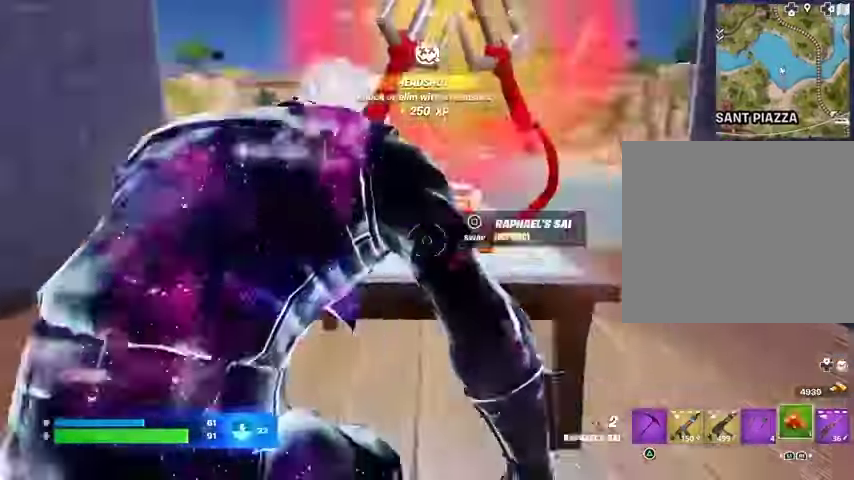
{"buttons": [], "left_stick": "down", "right_stick": "center", "events": [[67, "right_stick", "center"], [133, "right_stick", "right"], [333, "left_stick", "down"], [367, "right_stick", "center"], [433, "SQUARE", "down"], [500, "SQUARE", "up"]]}
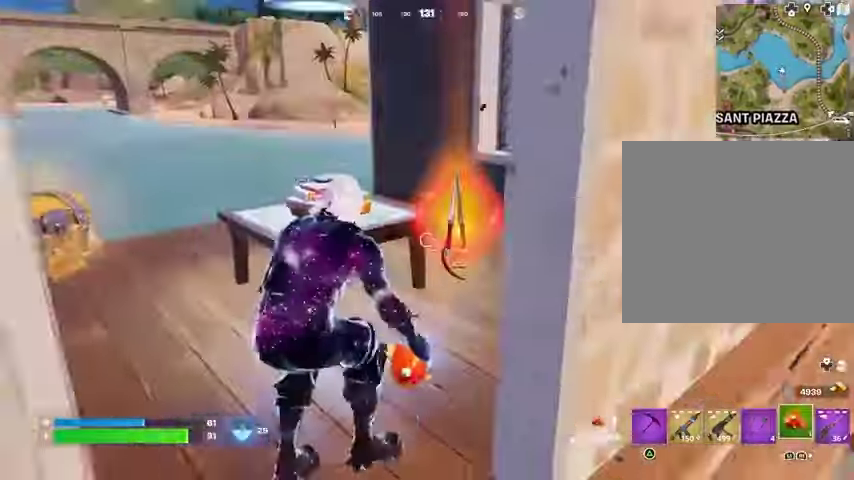
{"buttons": ["L3"], "left_stick": "up-right", "right_stick": "left", "events": [[167, "right_stick", "right"], [300, "left_stick", "right"], [367, "left_stick", "up-right"], [433, "L3", "down"], [467, "right_stick", "left"]]}
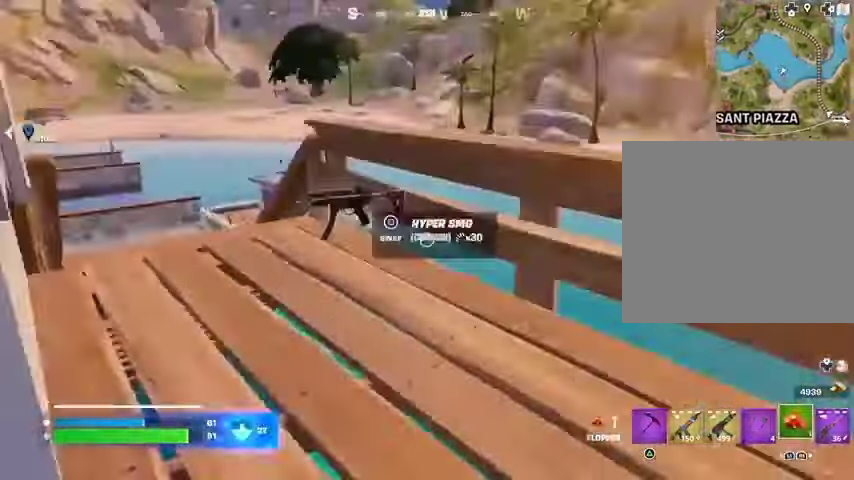
{"buttons": [], "left_stick": "down", "right_stick": "left", "events": [[33, "L3", "up"], [100, "left_stick", "up"], [100, "right_stick", "center"], [300, "right_stick", "left"], [400, "left_stick", "right"], [467, "left_stick", "down"]]}
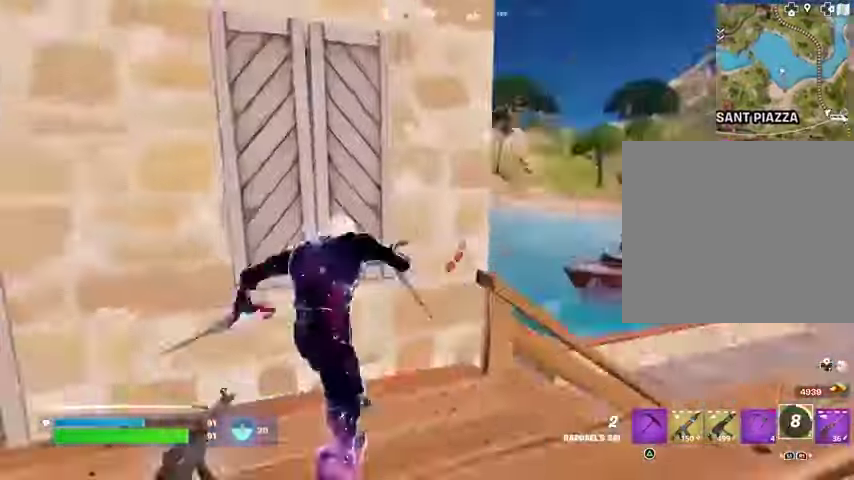
{"buttons": [], "left_stick": "left", "right_stick": "center", "events": [[67, "right_stick", "center"], [167, "left_stick", "left"]]}
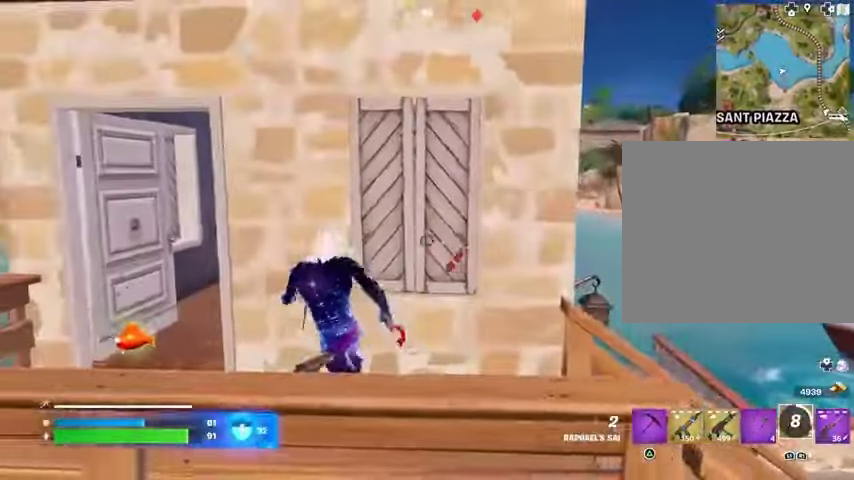
{"buttons": [], "left_stick": "up-right", "right_stick": "left", "events": [[167, "right_stick", "left"], [200, "left_stick", "center"], [300, "left_stick", "right"], [300, "right_stick", "center"], [433, "left_stick", "up-right"], [433, "right_stick", "left"]]}
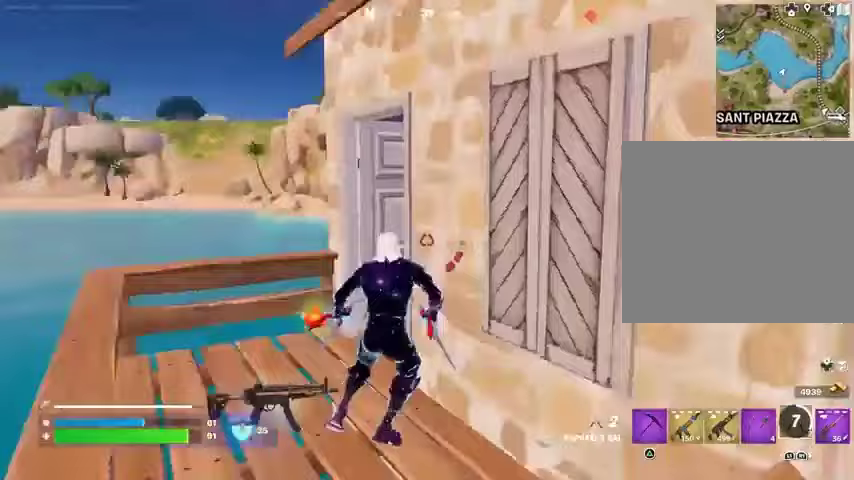
{"buttons": [], "left_stick": "up", "right_stick": "center", "events": [[100, "right_stick", "center"], [167, "left_stick", "up"], [267, "right_stick", "left"], [300, "L3", "down"], [367, "L3", "up"], [433, "right_stick", "center"]]}
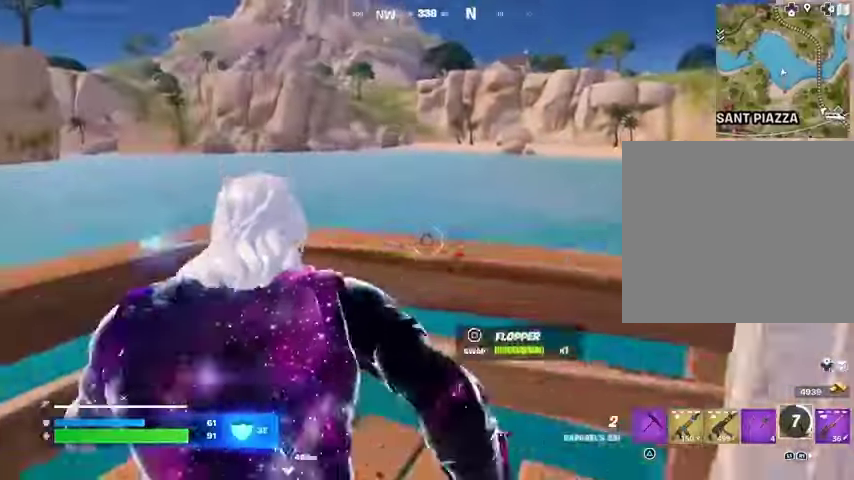
{"buttons": [], "left_stick": "up", "right_stick": "left", "events": [[33, "left_stick", "up-left"], [67, "CROSS", "down"], [133, "CROSS", "up"], [133, "left_stick", "up"], [133, "right_stick", "left"], [233, "right_stick", "center"], [500, "right_stick", "left"]]}
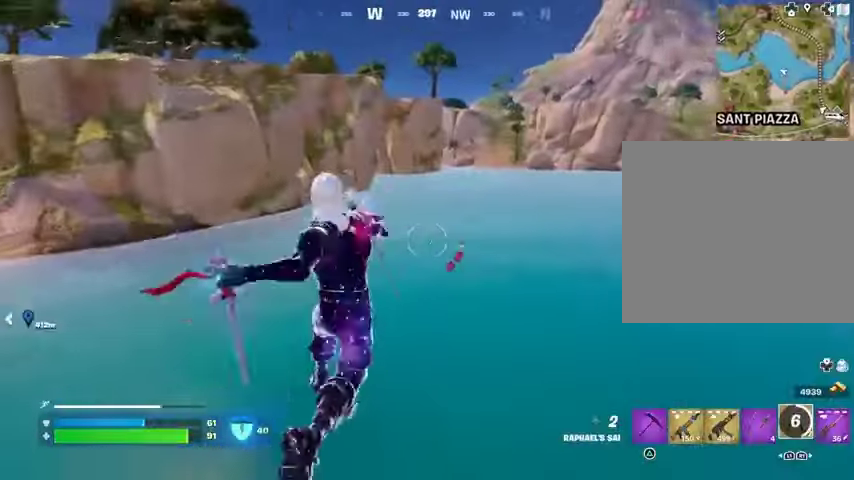
{"buttons": [], "left_stick": "up", "right_stick": "up", "events": [[67, "right_stick", "center"], [267, "right_stick", "up-left"], [300, "L2", "down"], [367, "L2", "up"], [367, "right_stick", "center"], [467, "right_stick", "up"]]}
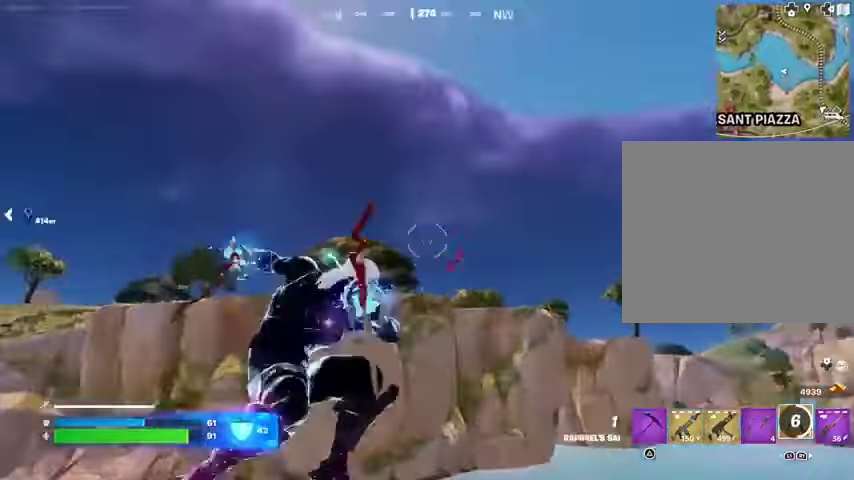
{"buttons": [], "left_stick": "up", "right_stick": "down", "events": [[200, "right_stick", "center"], [333, "right_stick", "down"]]}
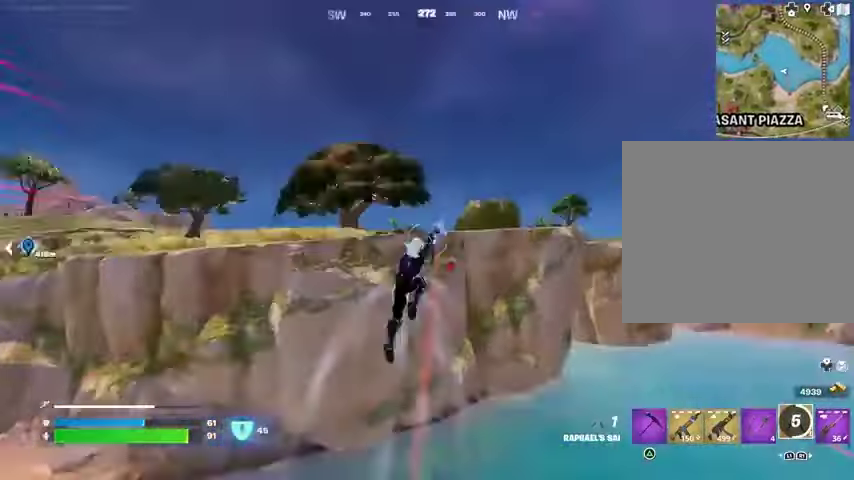
{"buttons": [], "left_stick": "up", "right_stick": "center", "events": [[100, "right_stick", "center"]]}
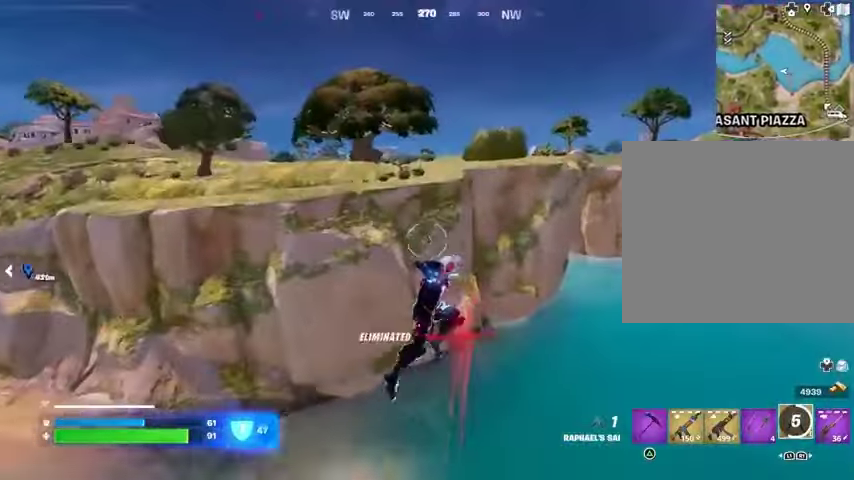
{"buttons": [], "left_stick": "up", "right_stick": "up", "events": [[267, "right_stick", "up"], [300, "L2", "down"], [400, "L2", "up"], [400, "right_stick", "center"], [500, "right_stick", "up"]]}
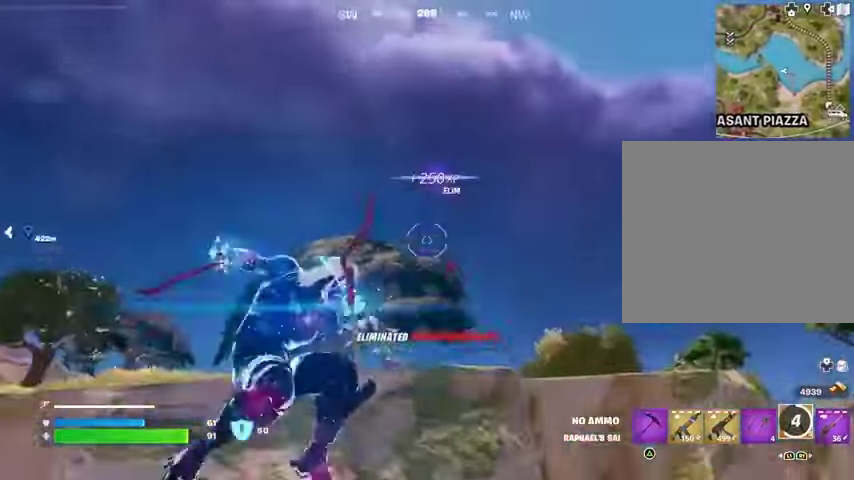
{"buttons": [], "left_stick": "up", "right_stick": "down", "events": [[133, "right_stick", "center"], [367, "right_stick", "down"]]}
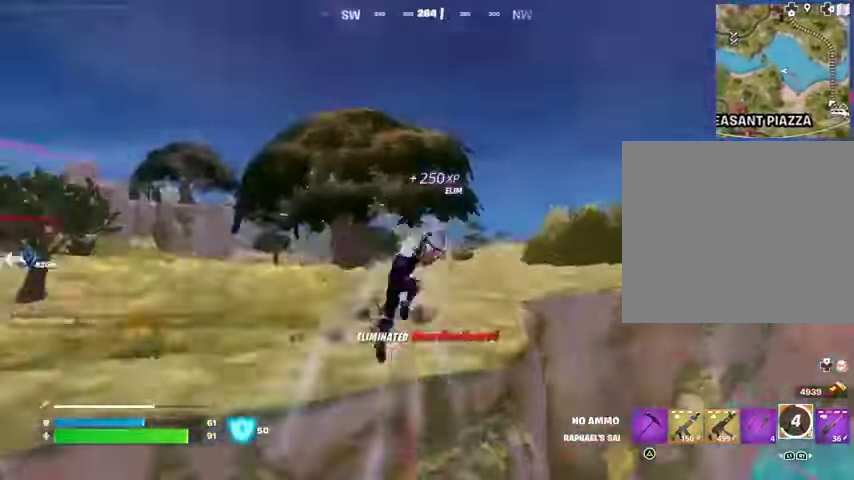
{"buttons": ["R1"], "left_stick": "up-right", "right_stick": "up-left", "events": [[133, "right_stick", "center"], [433, "left_stick", "up-right"], [433, "right_stick", "up-right"], [500, "R1", "down"], [500, "right_stick", "up-left"]]}
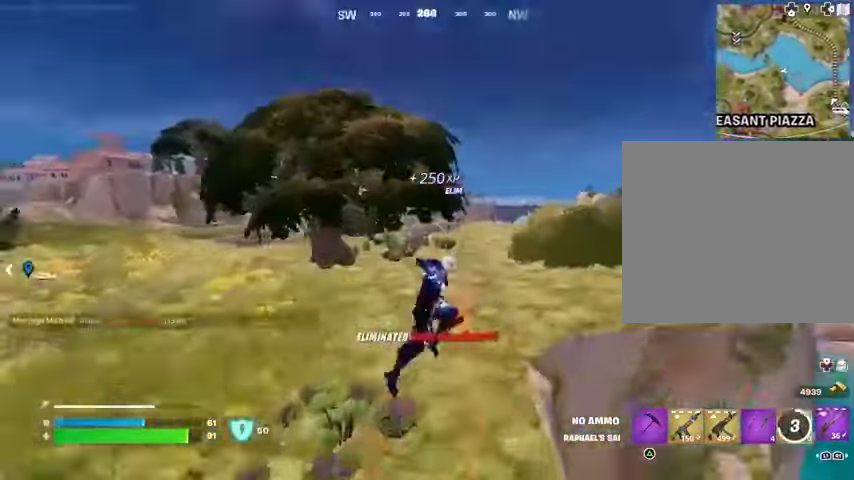
{"buttons": ["SQUARE"], "left_stick": "down", "right_stick": "center", "events": [[67, "right_stick", "left"], [100, "R1", "up"], [200, "R3", "down"], [200, "left_stick", "right"], [300, "R3", "up"], [333, "left_stick", "down-right"], [433, "left_stick", "down"], [433, "right_stick", "center"], [467, "SQUARE", "down"]]}
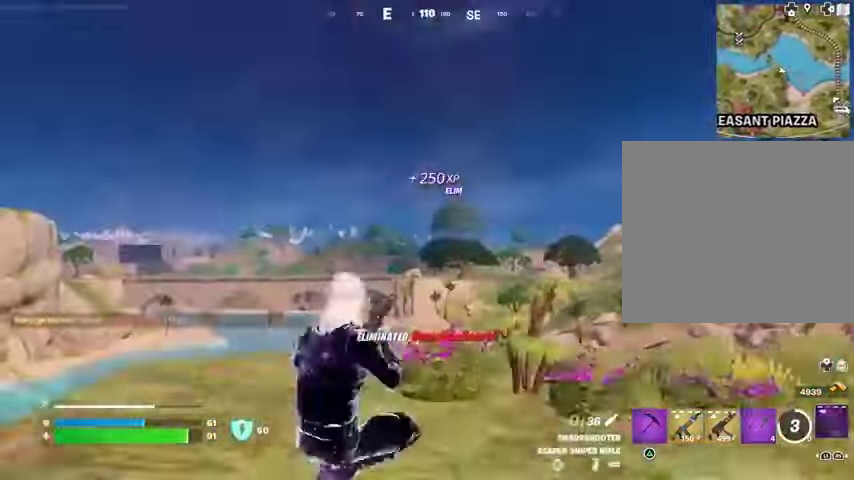
{"buttons": [], "left_stick": "down", "right_stick": "center", "events": [[33, "SQUARE", "up"], [33, "right_stick", "down"], [133, "right_stick", "center"]]}
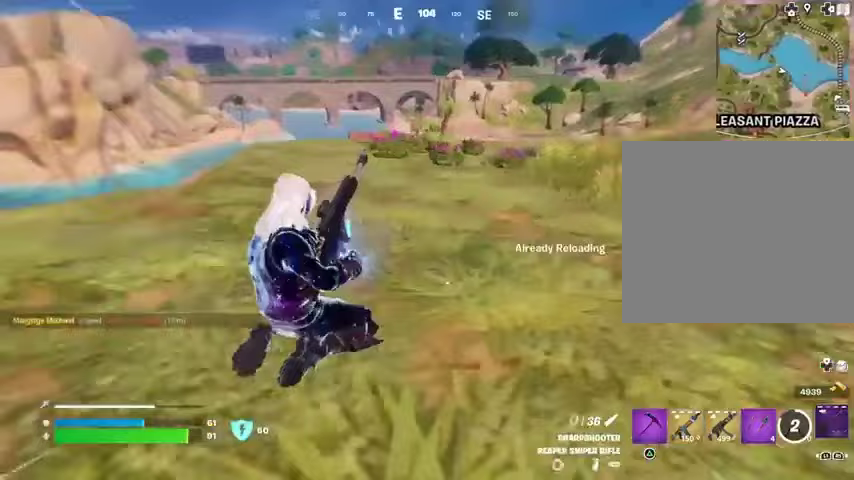
{"buttons": [], "left_stick": "down", "right_stick": "center", "events": []}
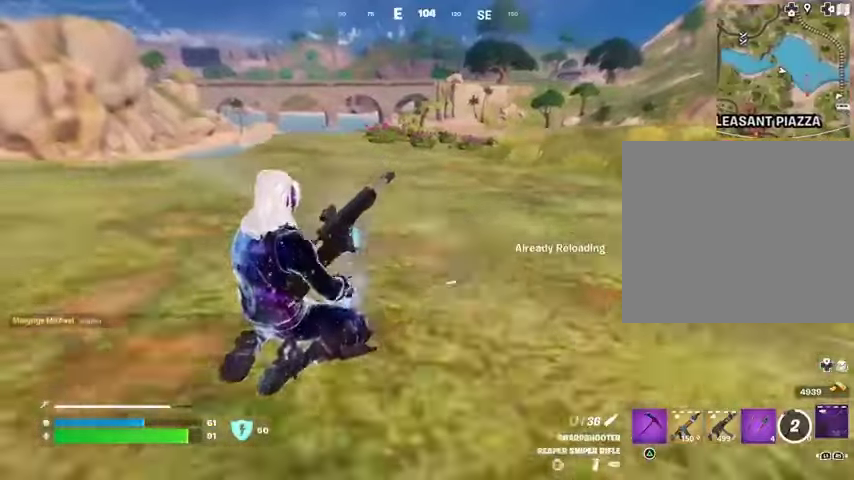
{"buttons": ["R3"], "left_stick": "down", "right_stick": "center", "events": [[33, "CROSS", "down"], [100, "CROSS", "up"], [467, "R3", "down"]]}
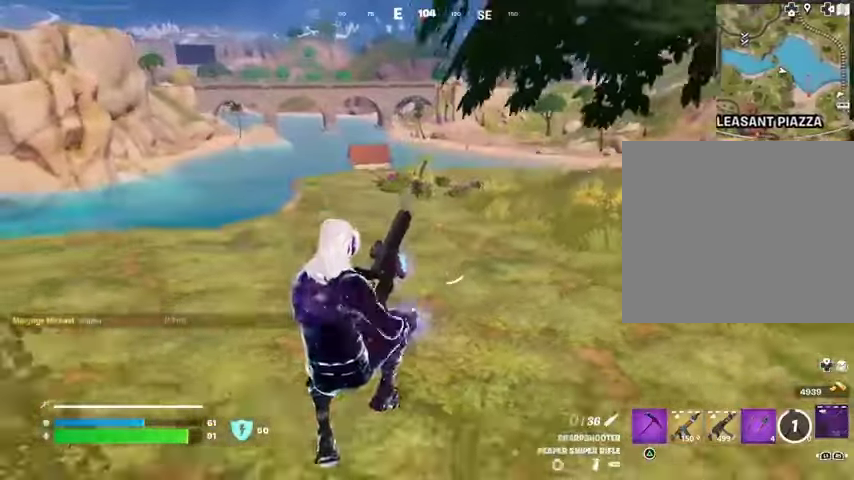
{"buttons": [], "left_stick": "up", "right_stick": "center", "events": [[67, "R3", "up"], [100, "right_stick", "right"], [200, "left_stick", "right"], [333, "left_stick", "up-right"], [500, "left_stick", "up"], [500, "right_stick", "center"]]}
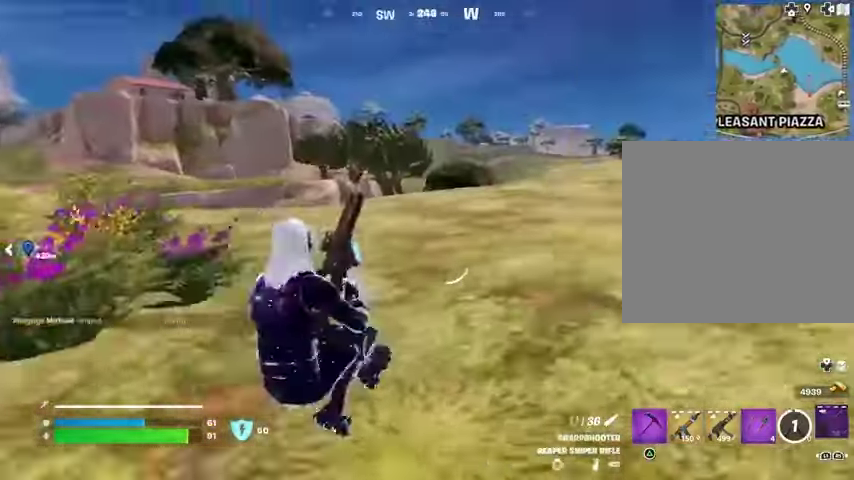
{"buttons": [], "left_stick": "up", "right_stick": "center", "events": []}
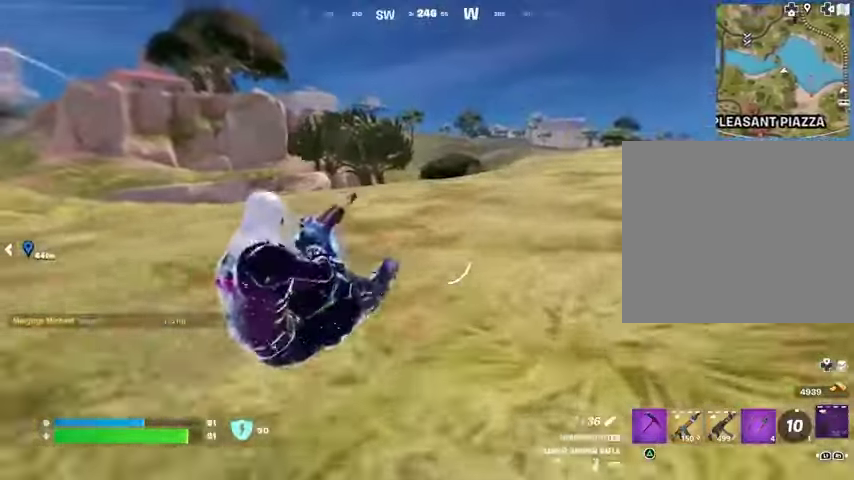
{"buttons": [], "left_stick": "up", "right_stick": "center", "events": []}
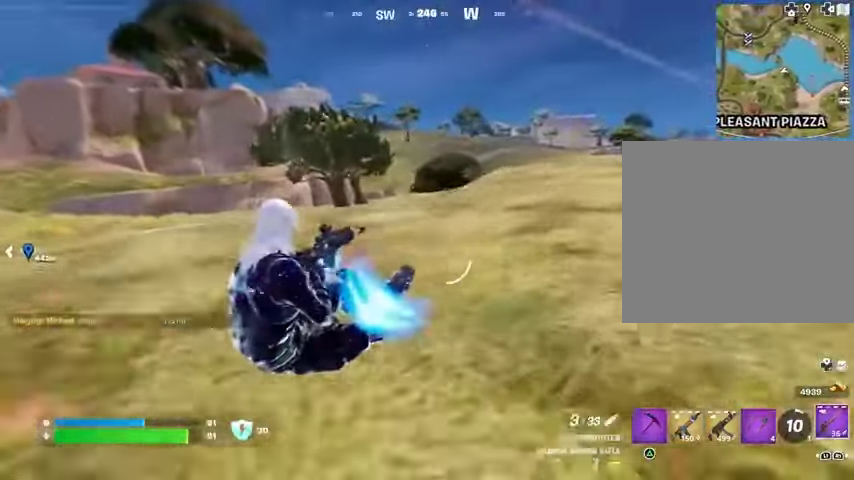
{"buttons": [], "left_stick": "up", "right_stick": "center", "events": [[167, "right_stick", "right"], [200, "L3", "down"], [267, "L3", "up"], [300, "right_stick", "left"], [500, "right_stick", "center"]]}
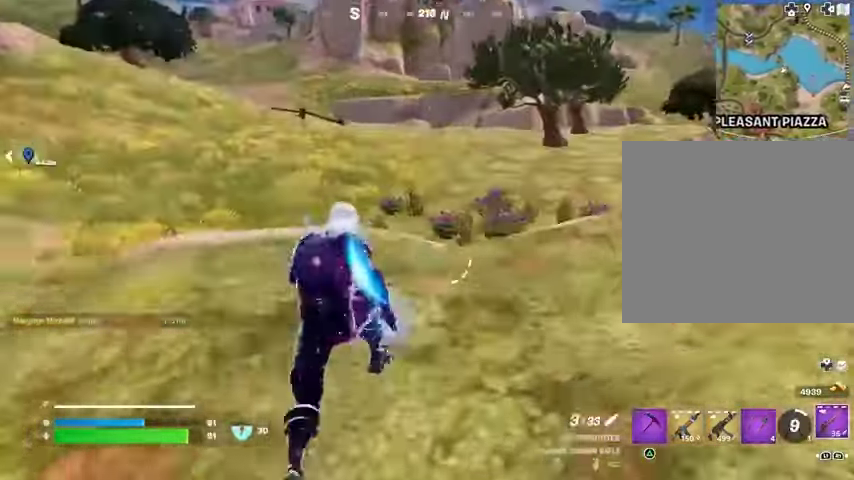
{"buttons": ["L1"], "left_stick": "up", "right_stick": "right", "events": [[200, "right_stick", "right"], [300, "left_stick", "up-left"], [300, "right_stick", "down-left"], [400, "left_stick", "up"], [467, "right_stick", "right"], [500, "L1", "down"]]}
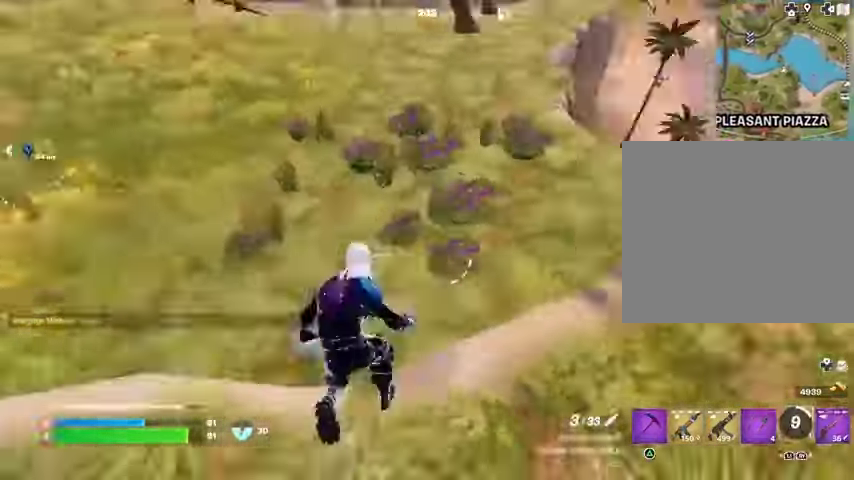
{"buttons": [], "left_stick": "left", "right_stick": "right", "events": [[67, "L1", "up"], [133, "L1", "down"], [200, "L1", "up"], [467, "left_stick", "left"]]}
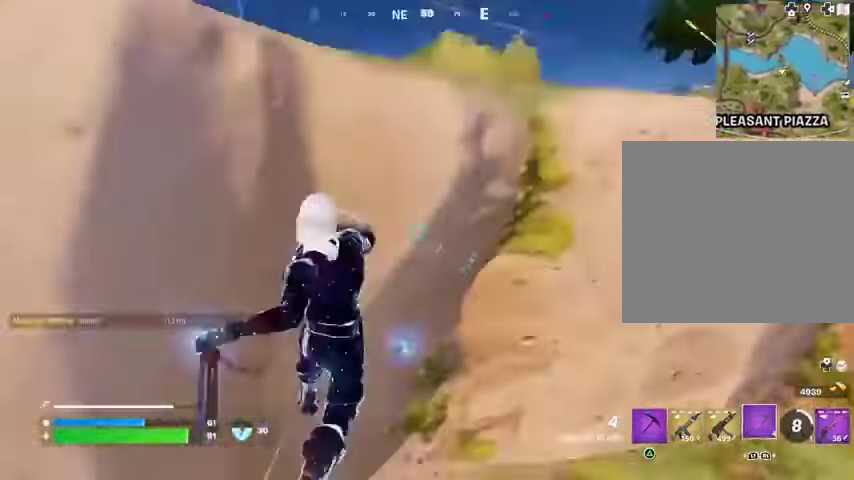
{"buttons": [], "left_stick": "up", "right_stick": "right", "events": [[33, "left_stick", "down"], [100, "left_stick", "right"], [100, "right_stick", "center"], [167, "left_stick", "up-right"], [267, "CROSS", "down"], [333, "CROSS", "up"], [400, "L1", "down"], [400, "right_stick", "right"], [467, "left_stick", "up"], [500, "L1", "up"]]}
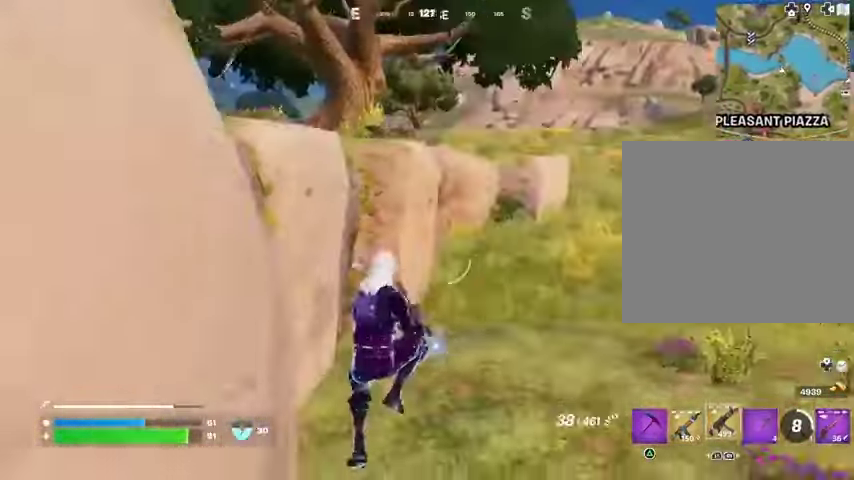
{"buttons": [], "left_stick": "up", "right_stick": "center", "events": [[33, "right_stick", "center"], [200, "SQUARE", "down"], [267, "SQUARE", "up"], [333, "SQUARE", "down"], [400, "SQUARE", "up"]]}